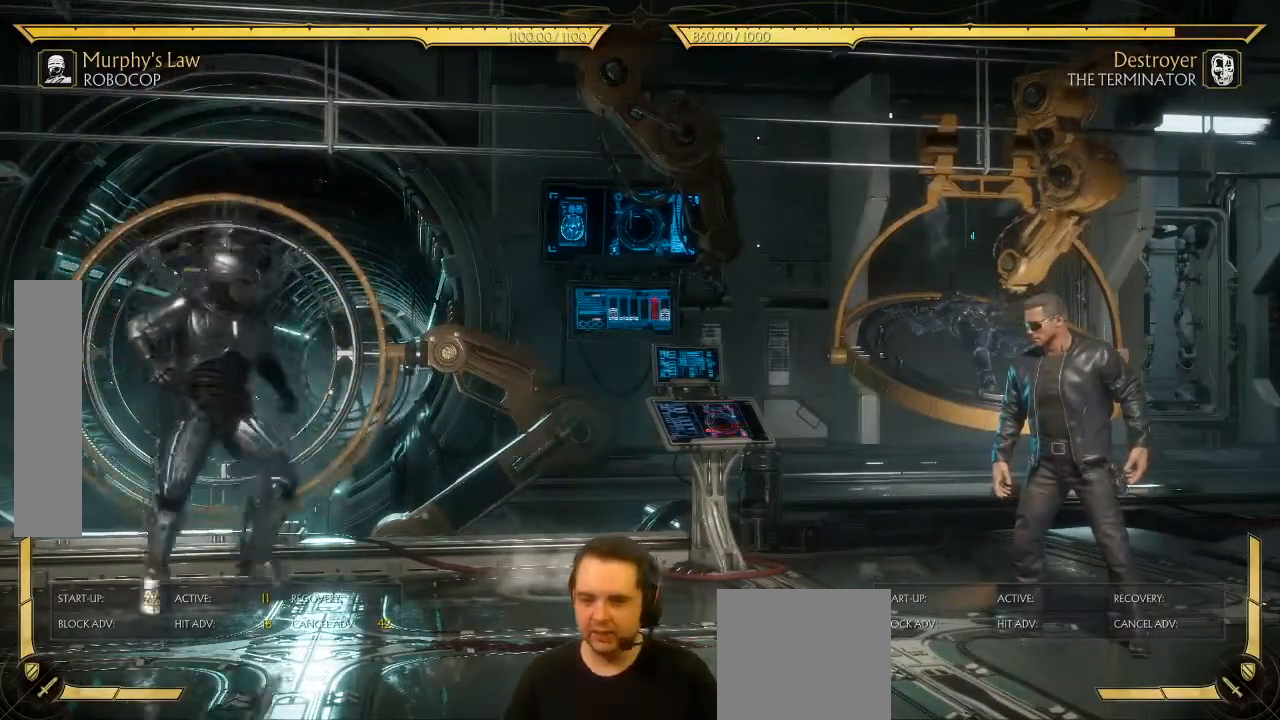
Gameplay with a controller (Xbox layout); each line is a JSON object with the inputs held at the frame after it. "events" lists button and stick changes between this image and that frame as [ms after this image, input, new state], when the widget could be followed in between. Not read: L3 right_stick.
{"buttons": [], "left_stick": "center", "events": []}
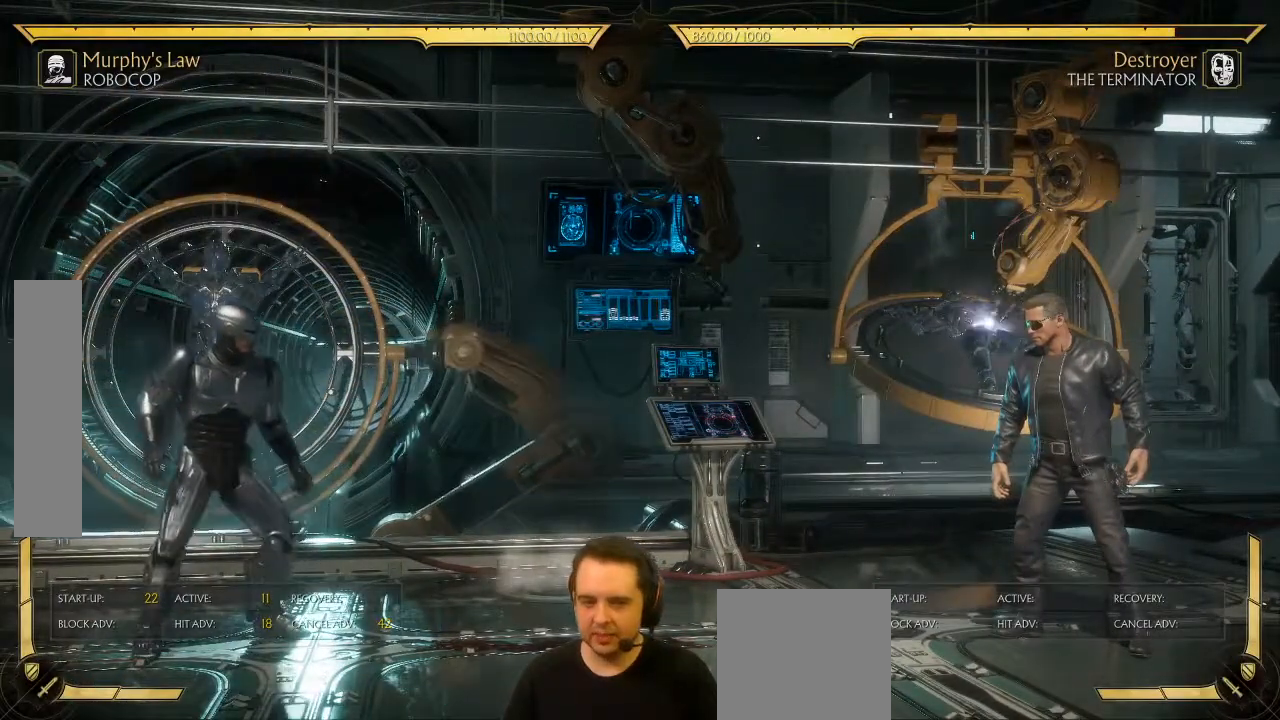
{"buttons": [], "left_stick": "center", "events": [[83, "DPAD_UP", "down"], [133, "DPAD_UP", "up"]]}
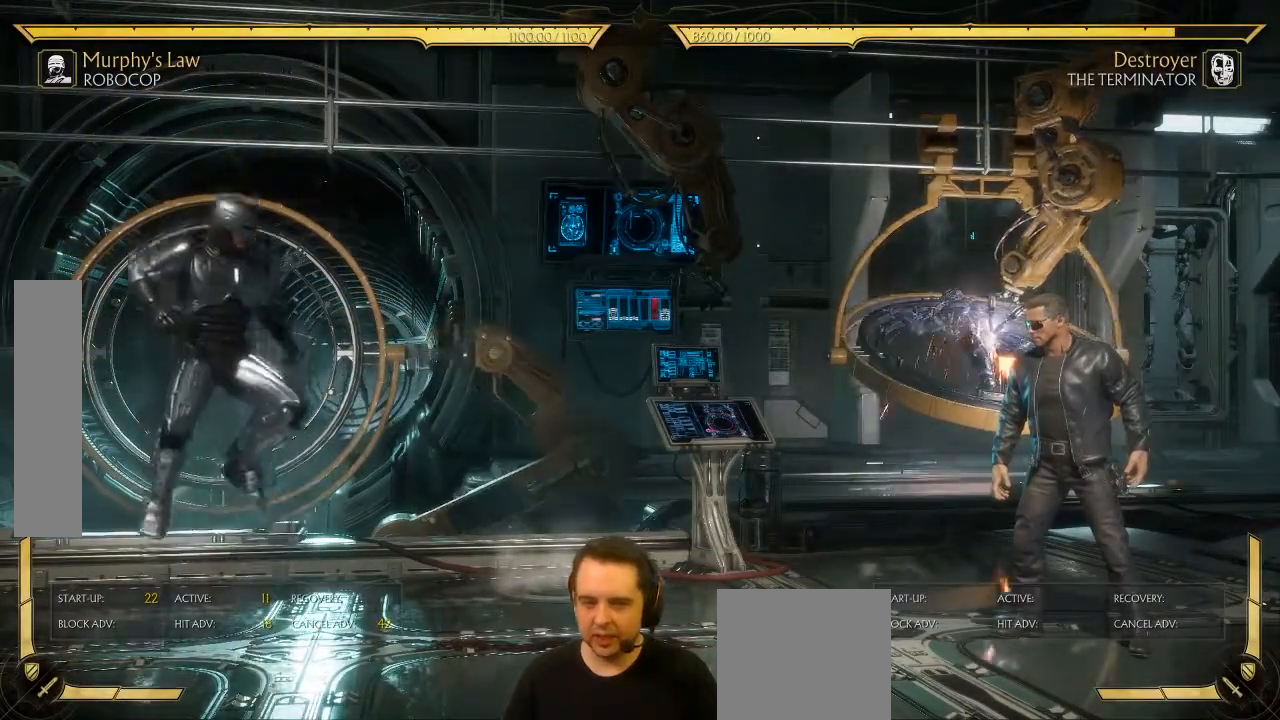
{"buttons": [], "left_stick": "center", "events": []}
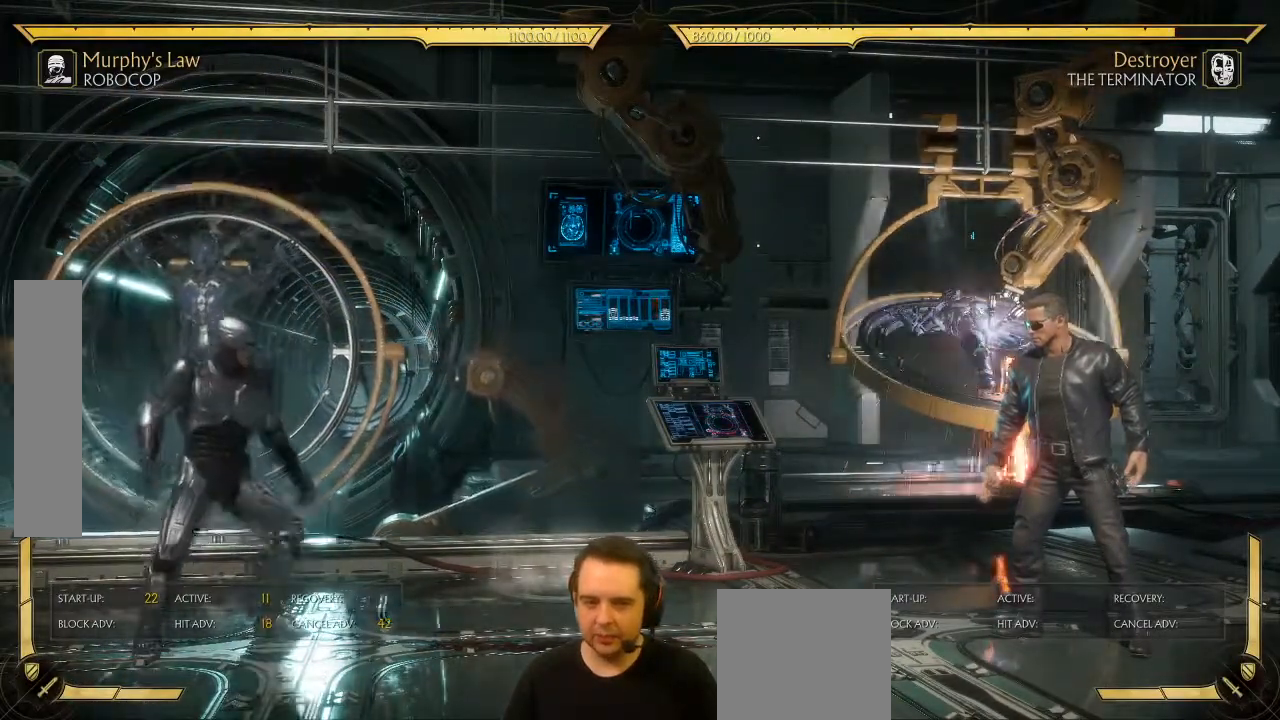
{"buttons": [], "left_stick": "center", "events": [[250, "DPAD_UP", "down"], [300, "DPAD_UP", "up"]]}
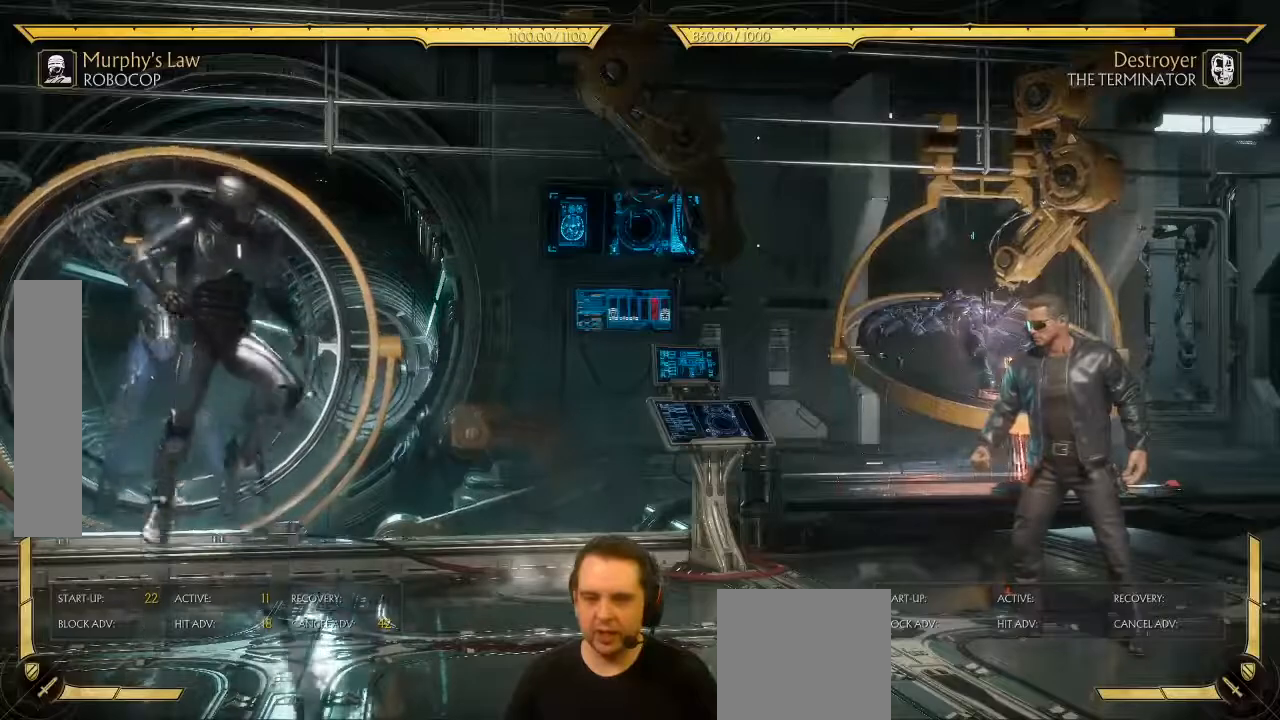
{"buttons": ["DPAD_RIGHT"], "left_stick": "center", "events": [[300, "DPAD_LEFT", "down"], [367, "DPAD_LEFT", "up"], [417, "DPAD_RIGHT", "down"], [467, "X", "down"], [500, "X", "up"]]}
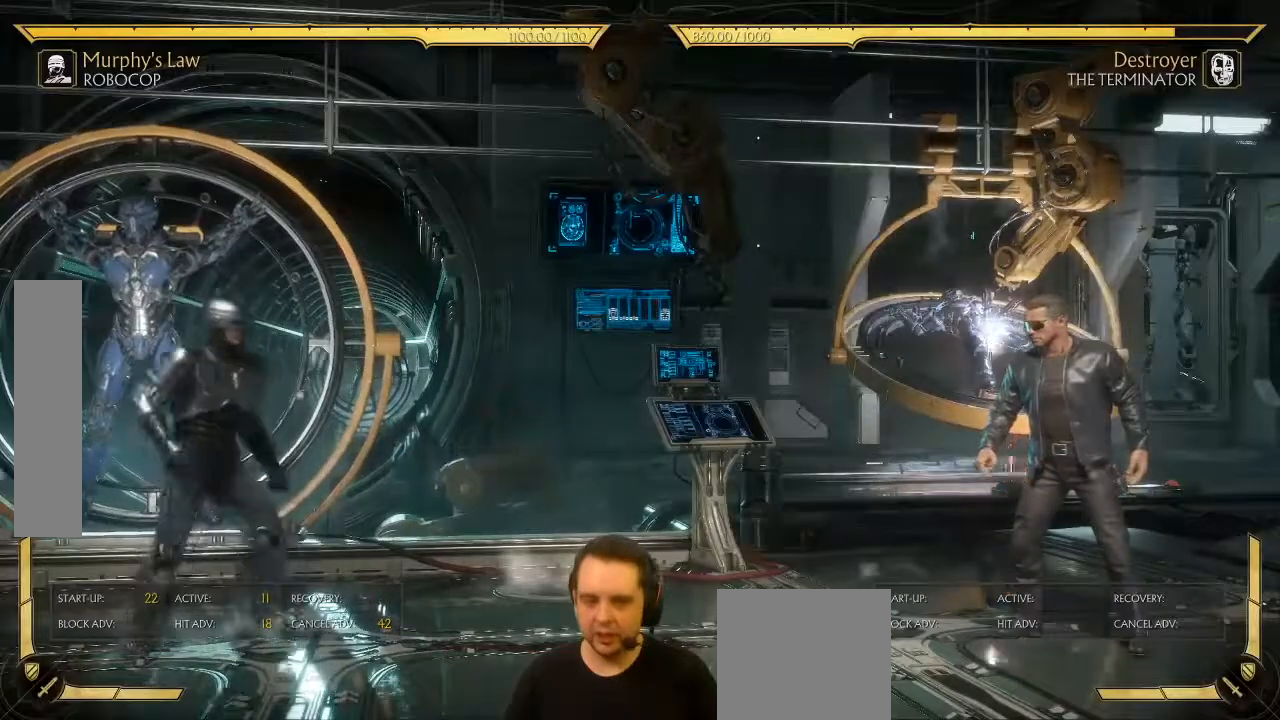
{"buttons": [], "left_stick": "center", "events": [[17, "DPAD_RIGHT", "up"]]}
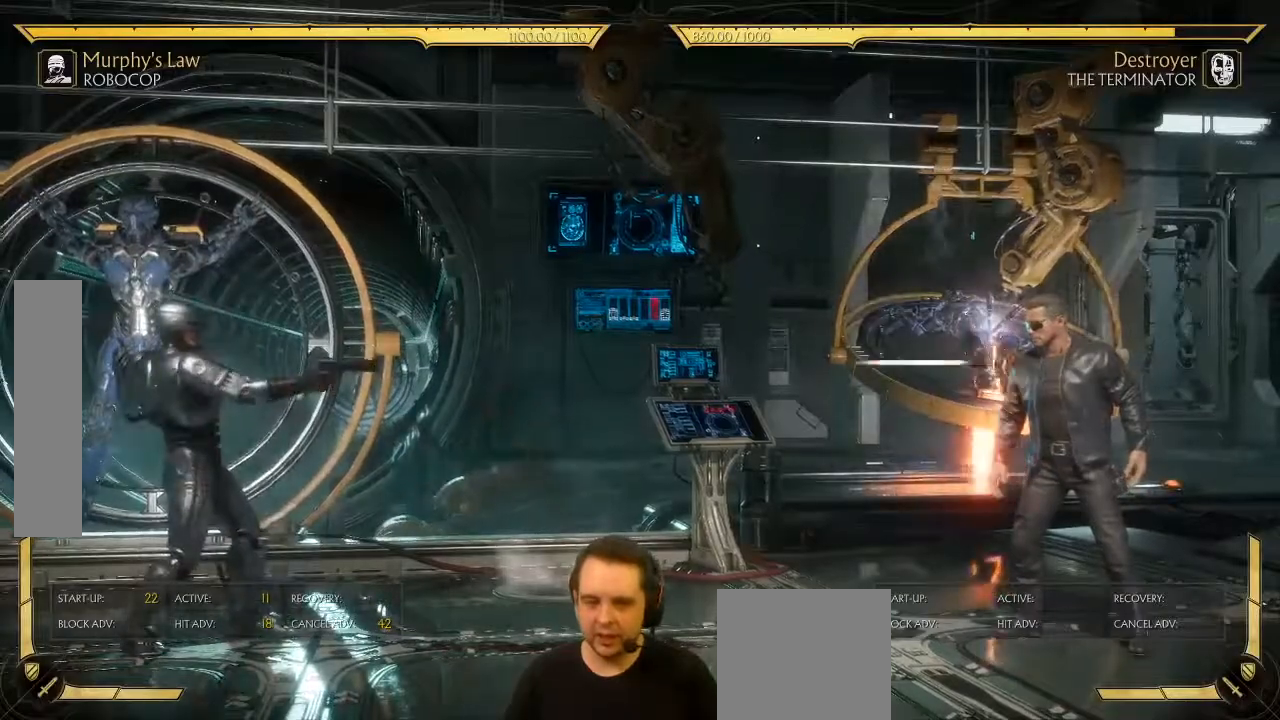
{"buttons": [], "left_stick": "center", "events": []}
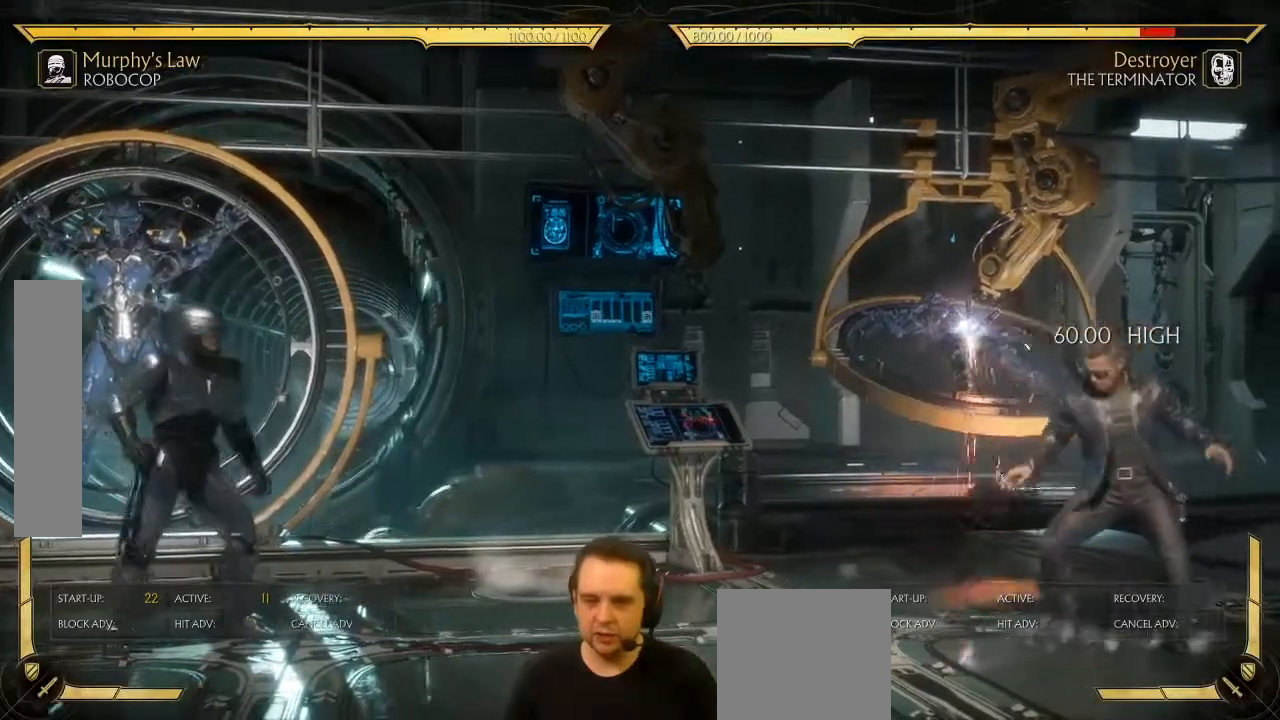
{"buttons": [], "left_stick": "center", "events": [[117, "DPAD_UP", "down"], [183, "DPAD_UP", "up"]]}
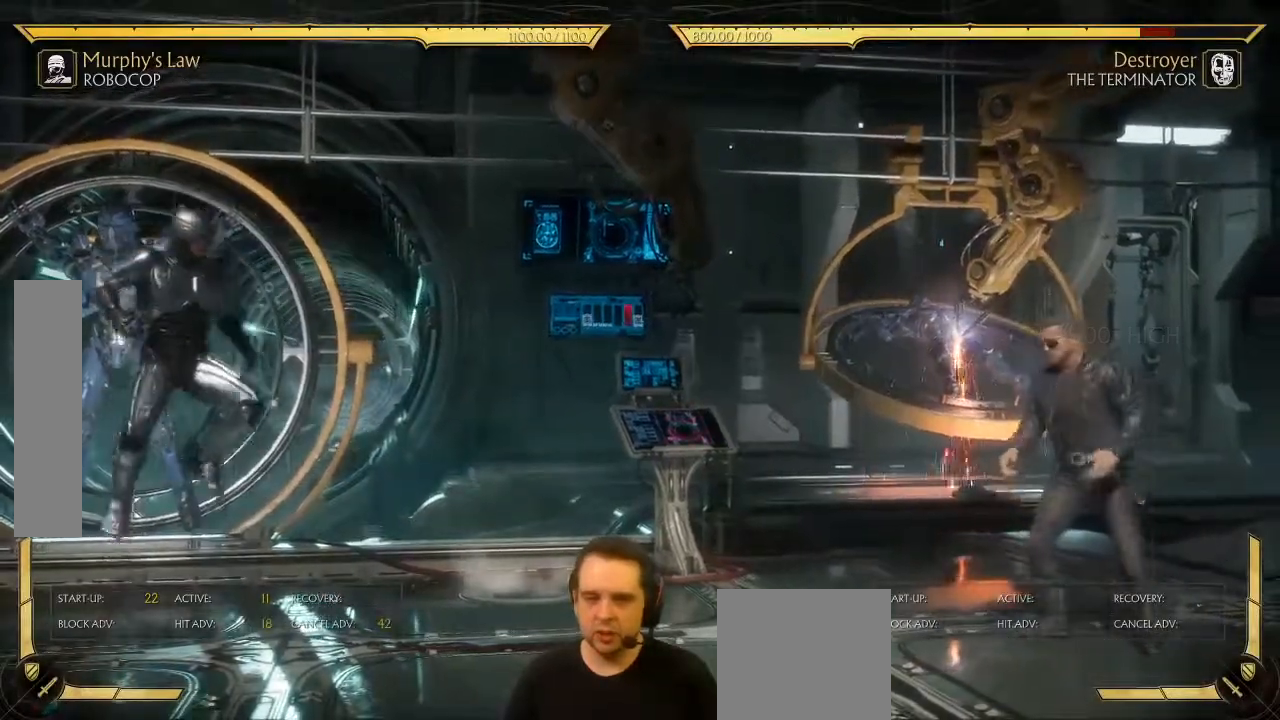
{"buttons": ["DPAD_LEFT"], "left_stick": "center", "events": [[333, "DPAD_UP", "down"], [367, "DPAD_UP", "up"], [500, "DPAD_LEFT", "down"]]}
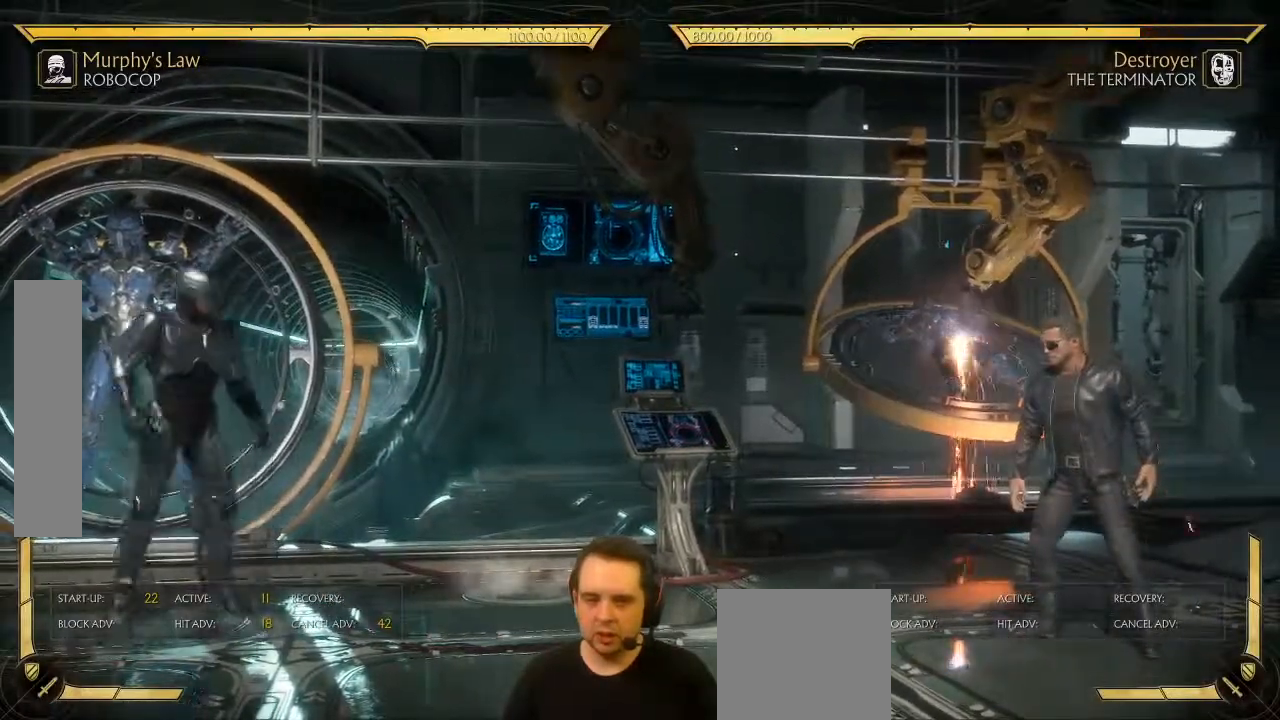
{"buttons": [], "left_stick": "center", "events": [[67, "DPAD_LEFT", "up"], [83, "DPAD_RIGHT", "down"], [150, "A", "down"], [150, "DPAD_RIGHT", "up"], [167, "A", "up"]]}
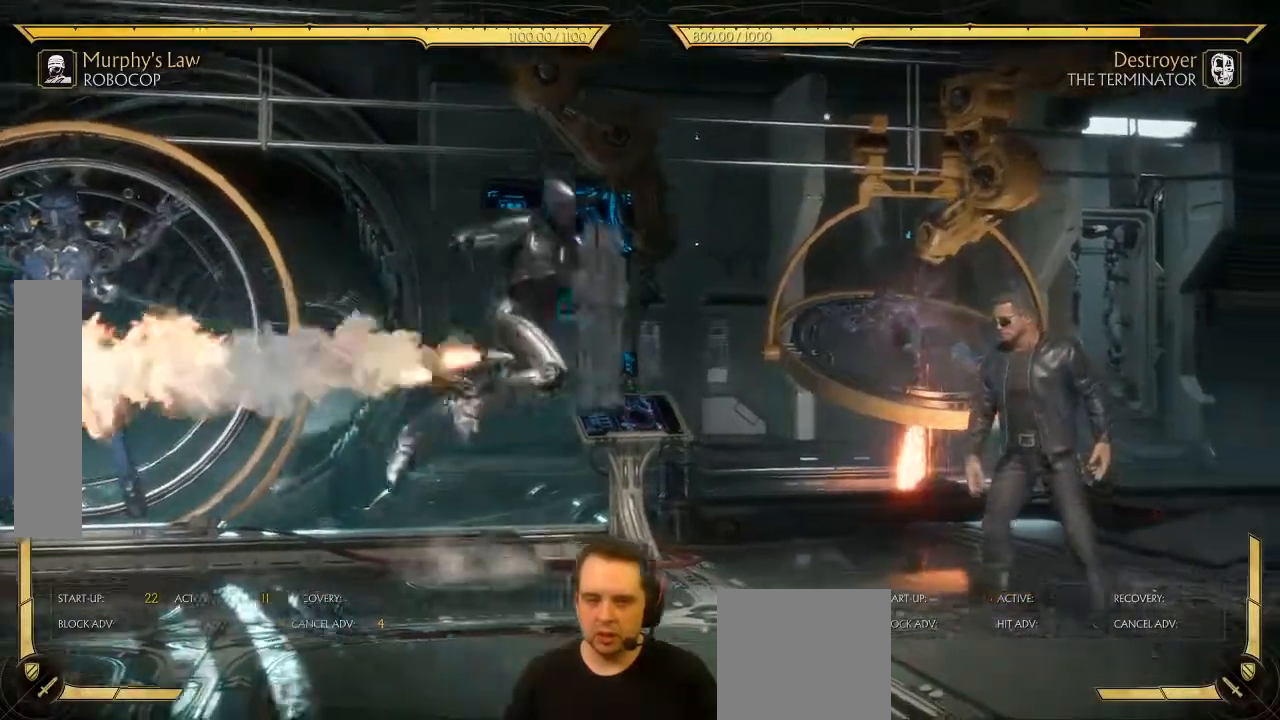
{"buttons": [], "left_stick": "center", "events": []}
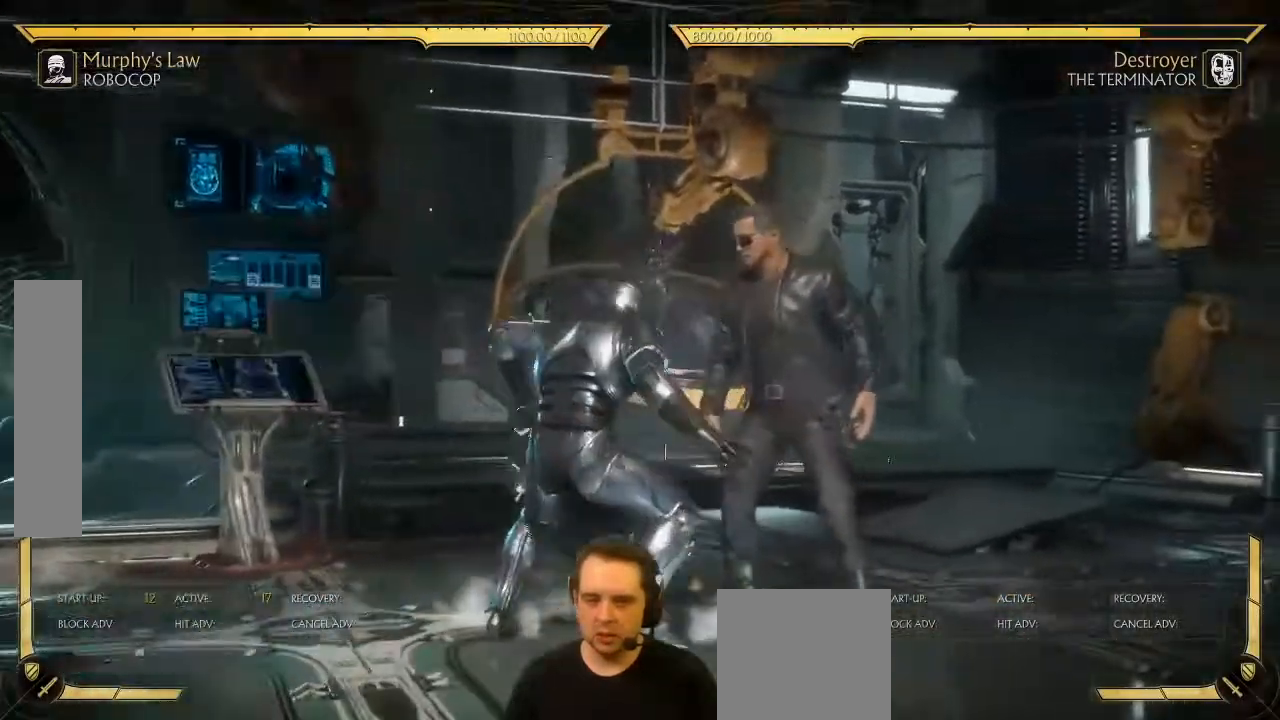
{"buttons": ["DPAD_LEFT"], "left_stick": "center", "events": [[67, "DPAD_LEFT", "down"]]}
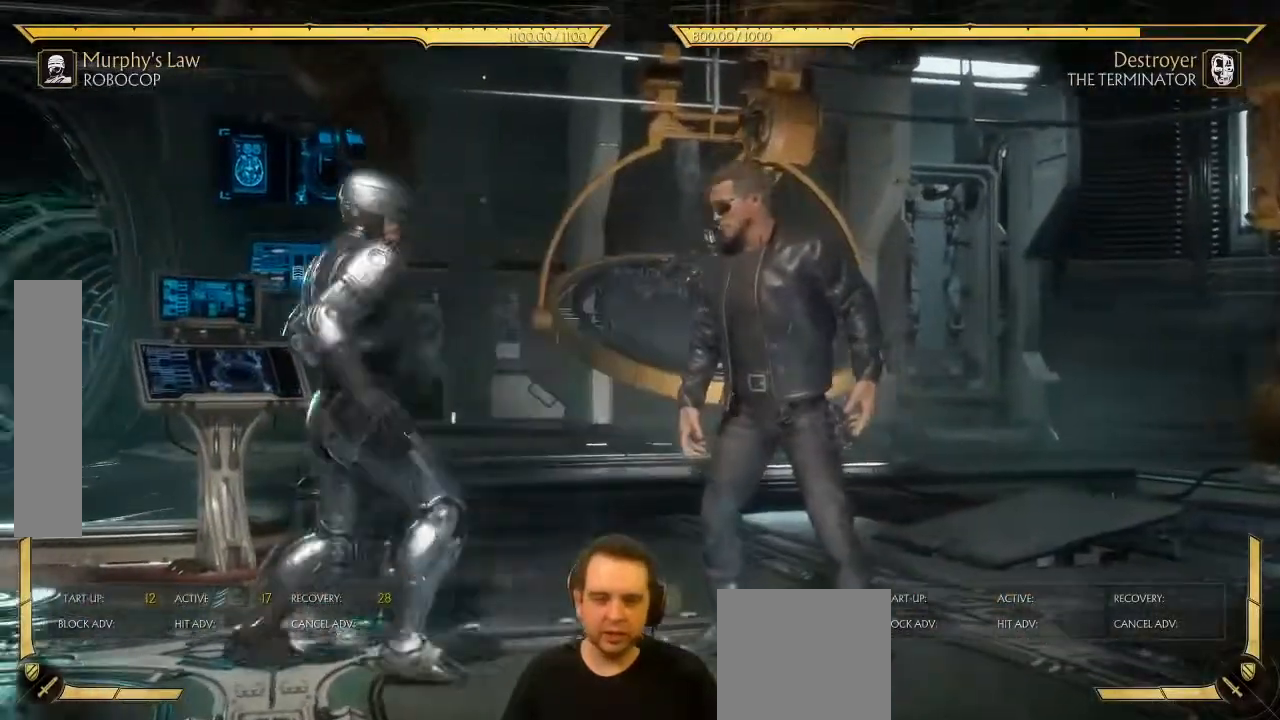
{"buttons": ["DPAD_LEFT"], "left_stick": "center", "events": []}
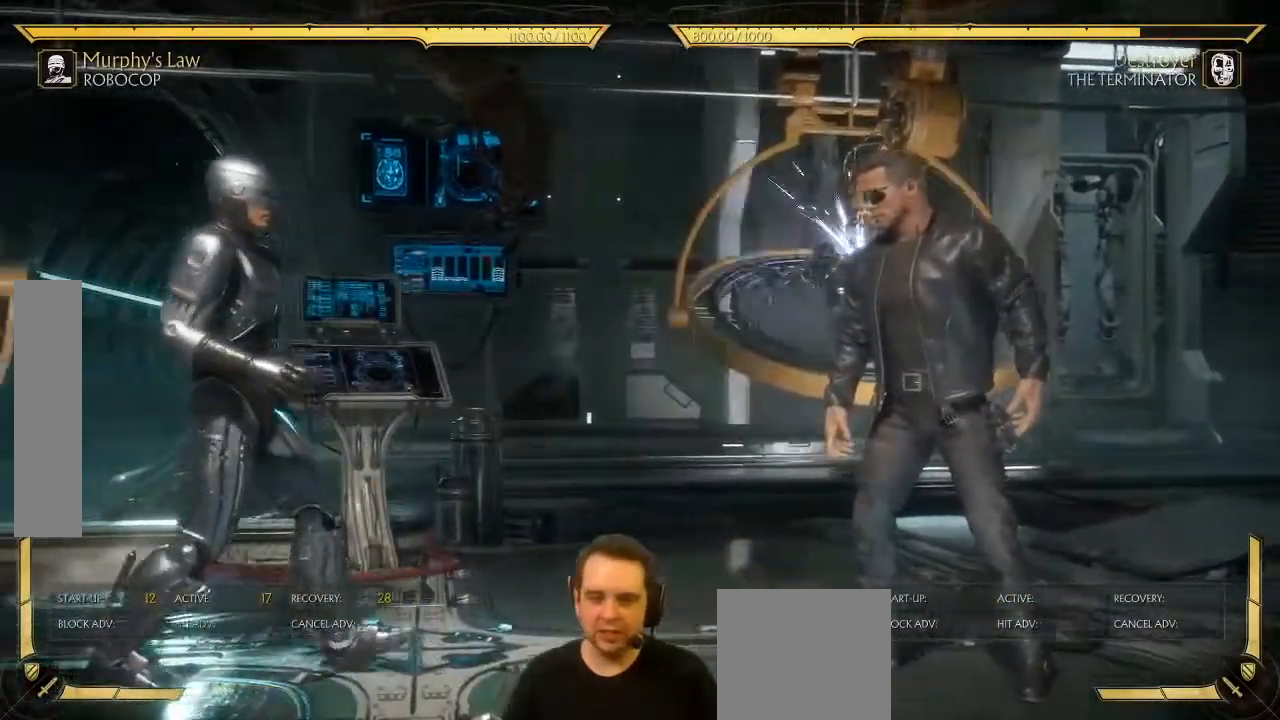
{"buttons": ["DPAD_LEFT"], "left_stick": "center", "events": []}
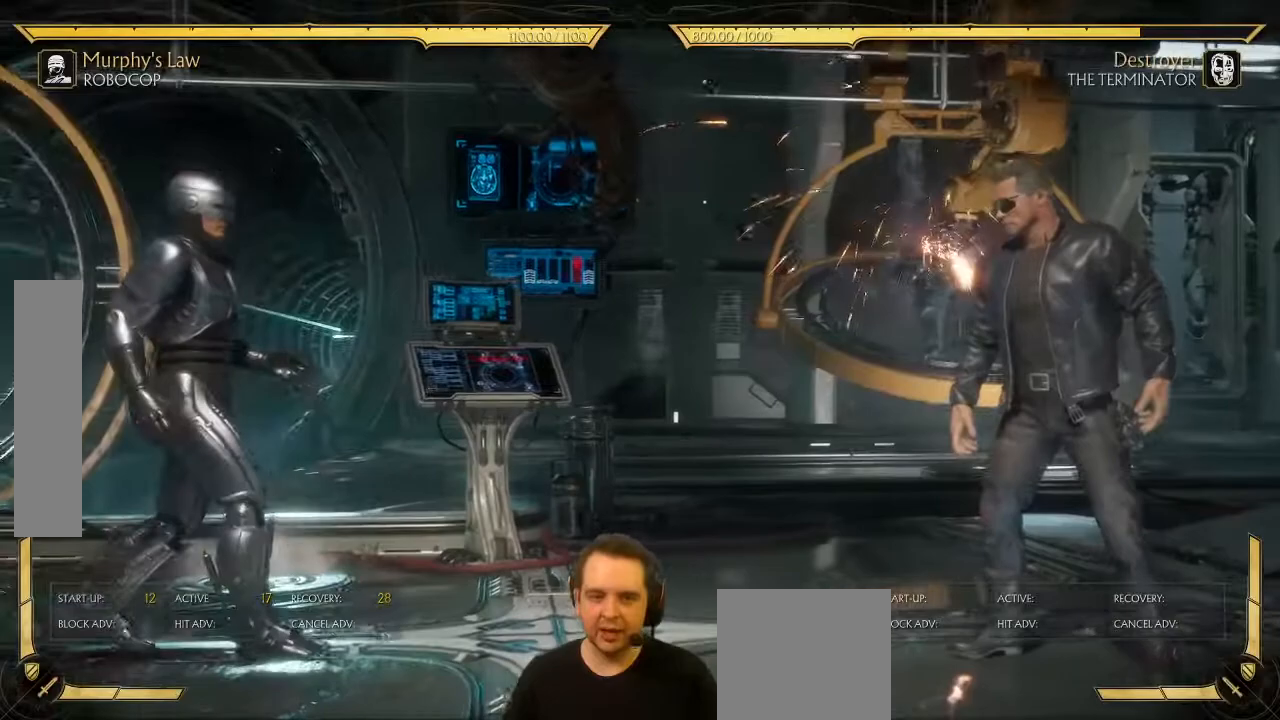
{"buttons": [], "left_stick": "center", "events": [[33, "DPAD_LEFT", "up"], [217, "DPAD_UP", "down"], [250, "DPAD_UP", "up"], [433, "DPAD_LEFT", "down"], [483, "DPAD_LEFT", "up"]]}
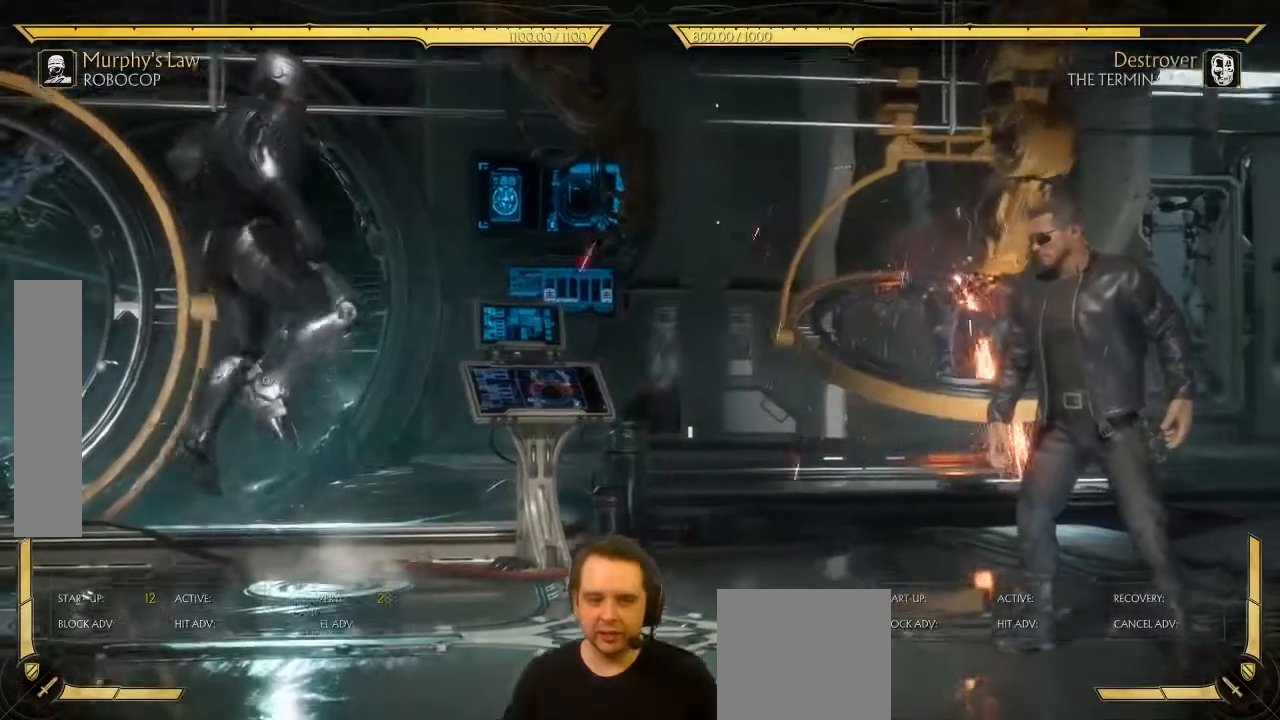
{"buttons": [], "left_stick": "center", "events": [[33, "DPAD_RIGHT", "down"], [83, "A", "down"], [83, "DPAD_RIGHT", "up"], [100, "A", "up"]]}
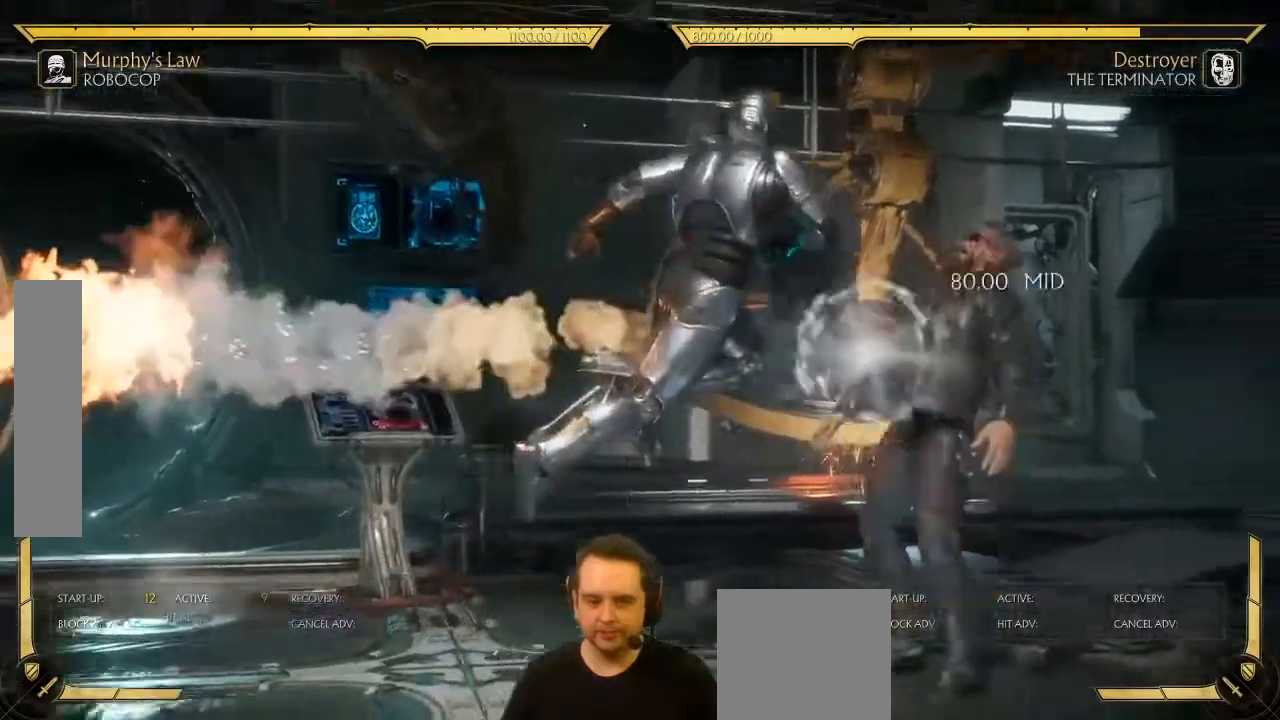
{"buttons": ["DPAD_LEFT"], "left_stick": "center"}
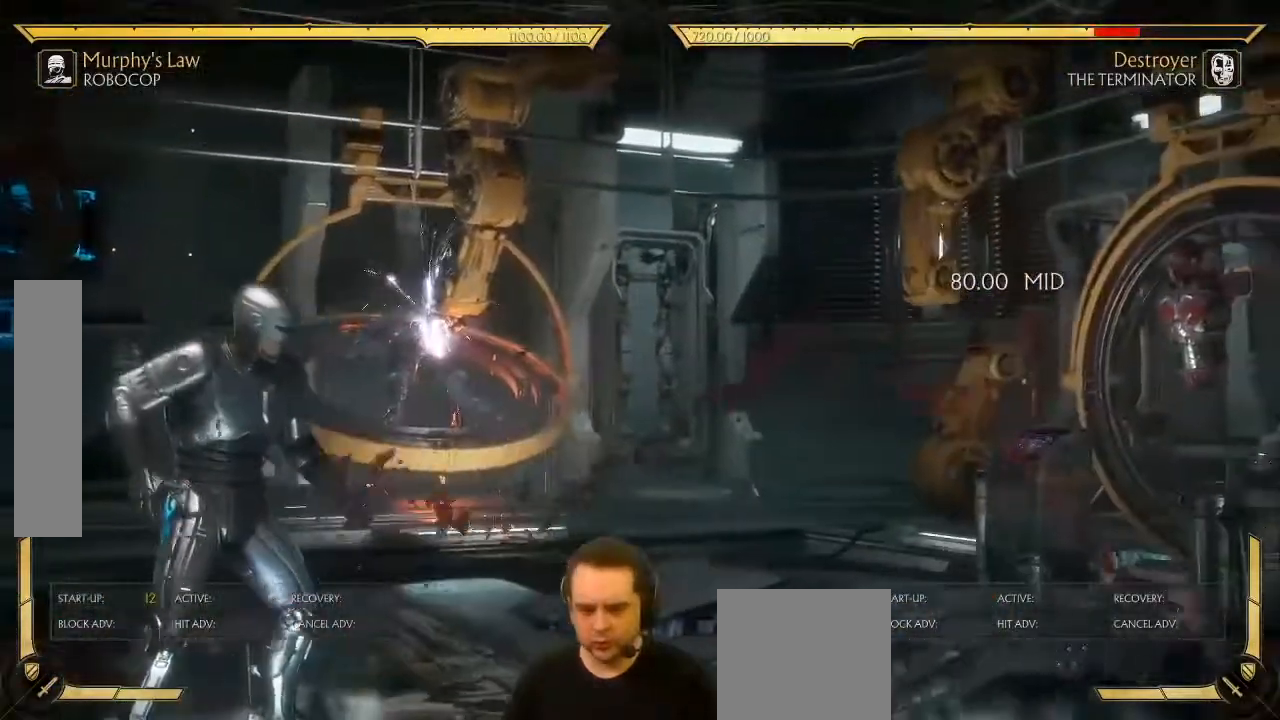
{"buttons": [], "left_stick": "center", "events": [[233, "DPAD_LEFT", "up"], [383, "DPAD_UP", "down"], [467, "DPAD_UP", "up"]]}
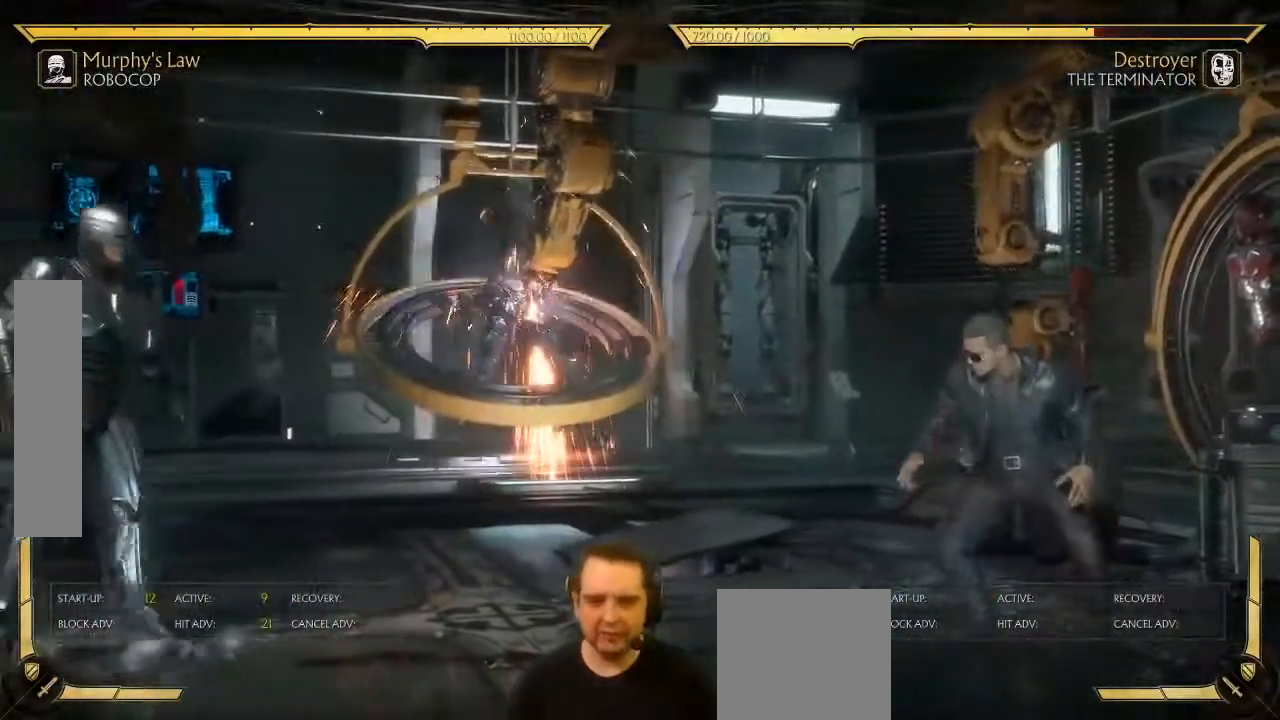
{"buttons": [], "left_stick": "center", "events": []}
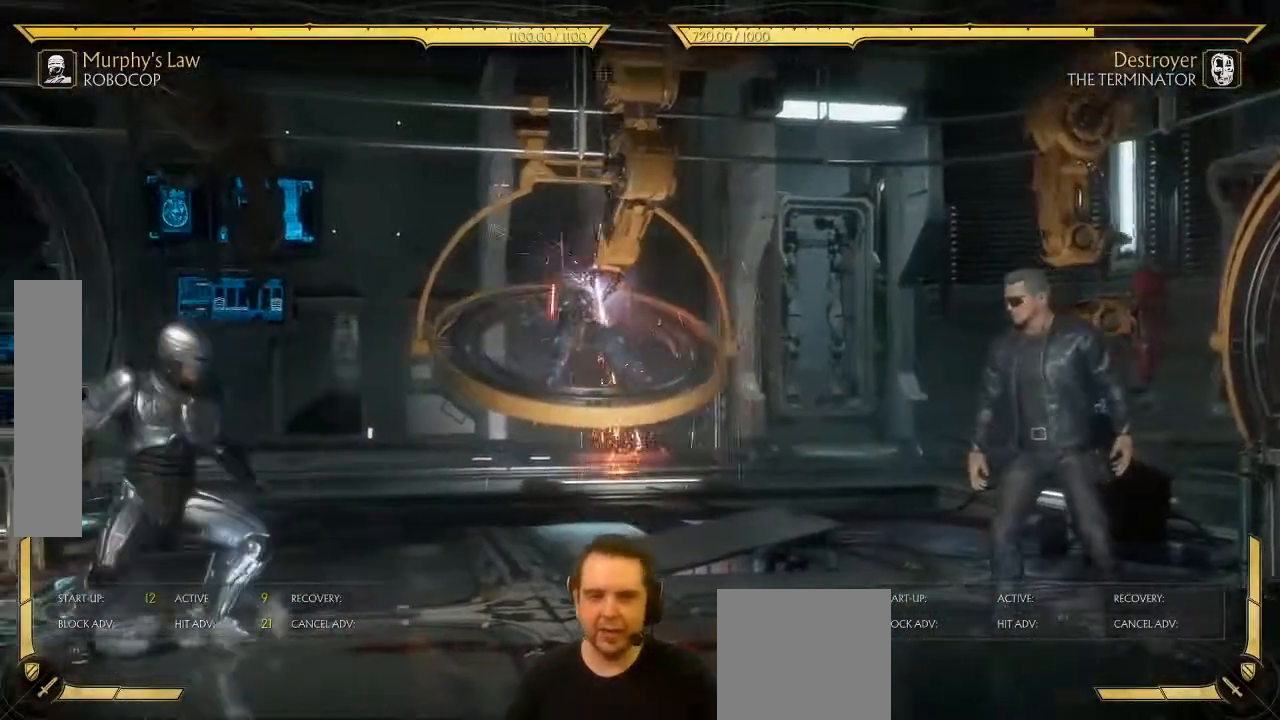
{"buttons": ["DPAD_RIGHT"], "left_stick": "center", "events": [[167, "DPAD_RIGHT", "down"], [367, "DPAD_RIGHT", "up"], [500, "DPAD_RIGHT", "down"]]}
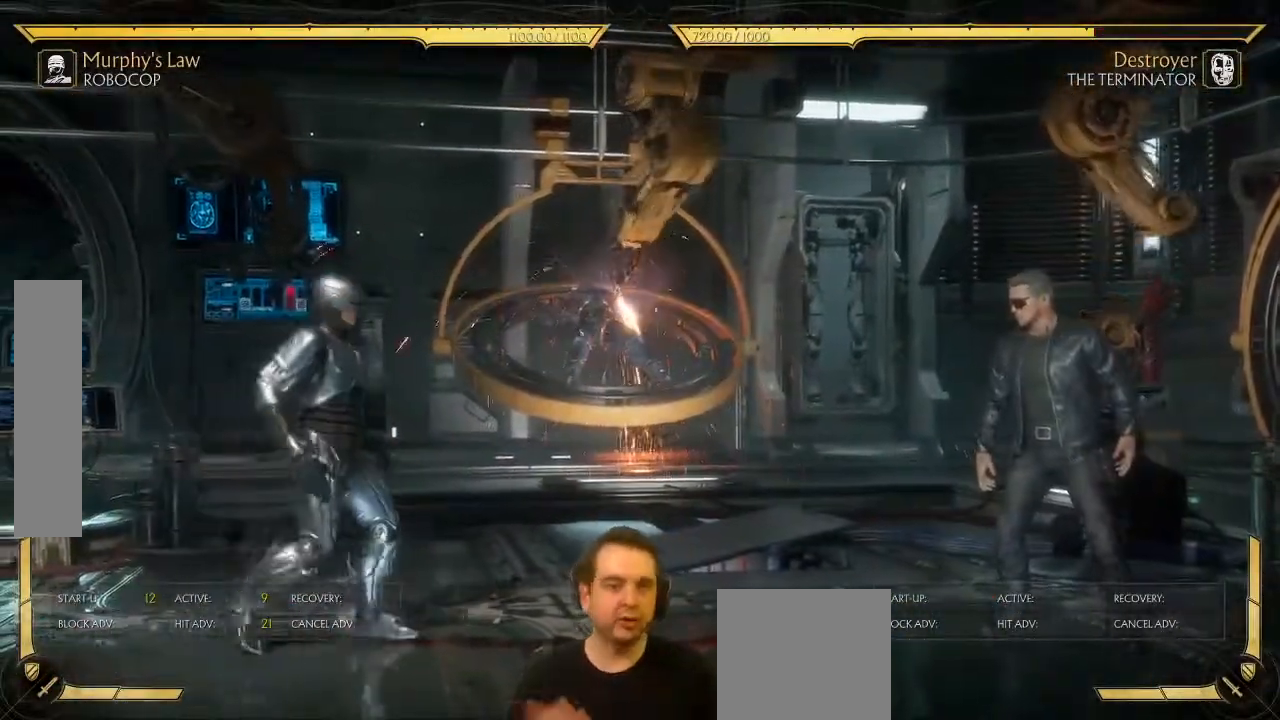
{"buttons": [], "left_stick": "center", "events": [[117, "DPAD_RIGHT", "up"]]}
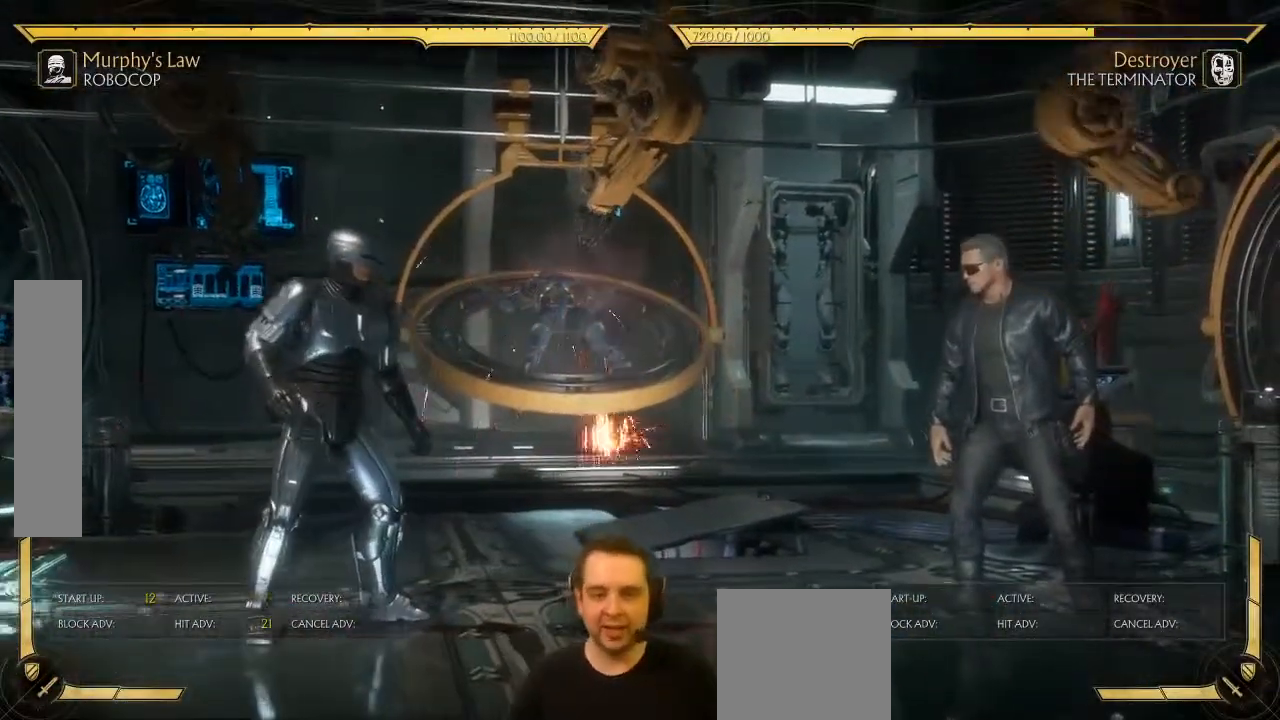
{"buttons": [], "left_stick": "center", "events": [[217, "DPAD_UP", "down"], [283, "DPAD_UP", "up"]]}
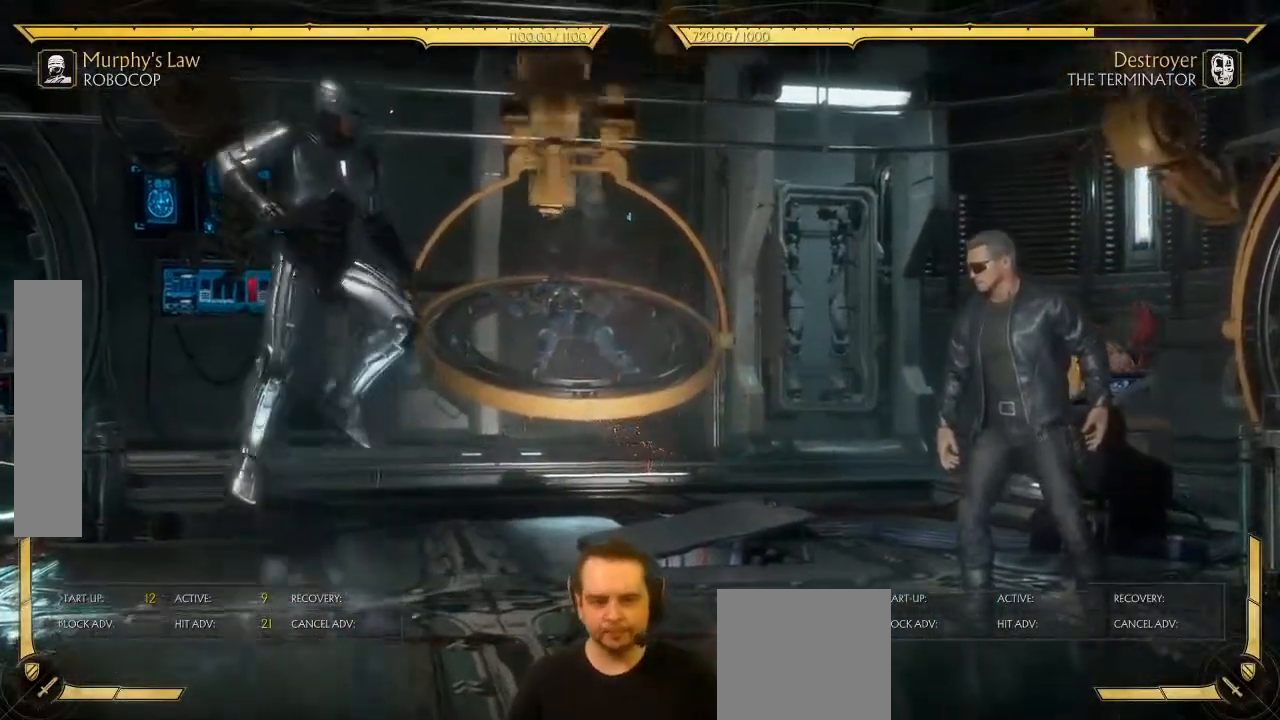
{"buttons": ["DPAD_UP"], "left_stick": "center", "events": [[483, "DPAD_UP", "down"]]}
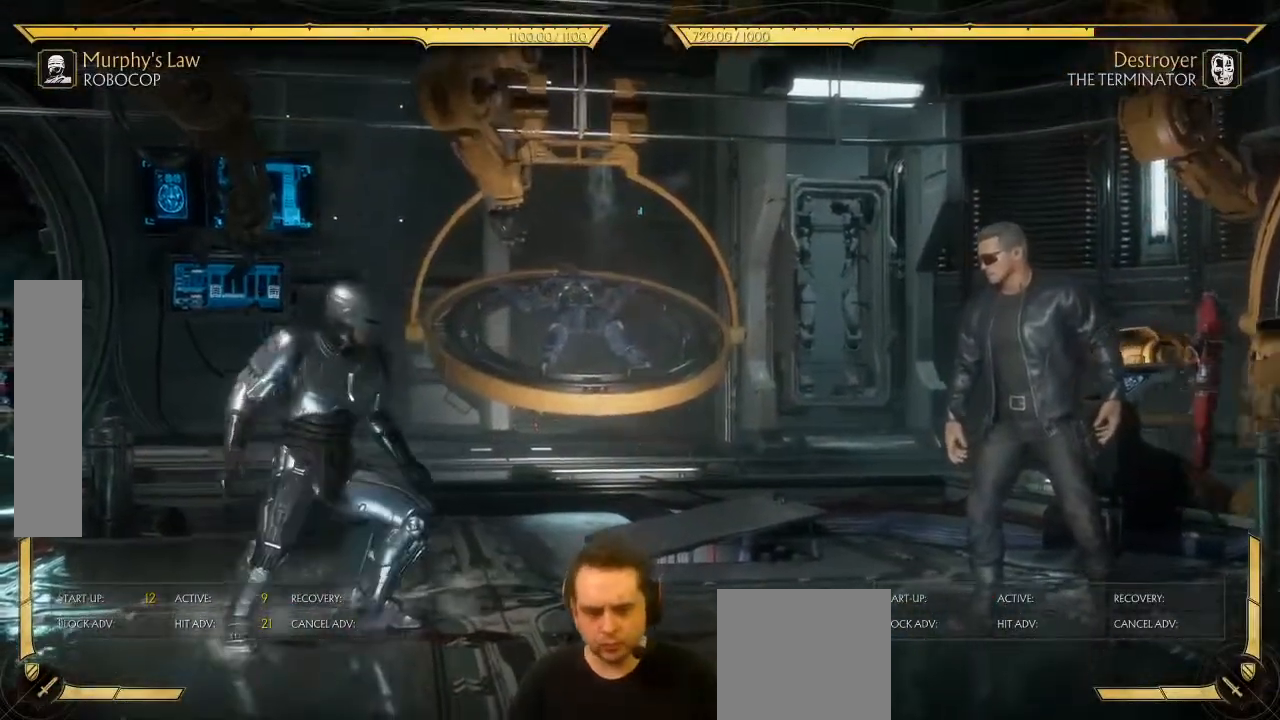
{"buttons": [], "left_stick": "center", "events": [[67, "DPAD_UP", "up"]]}
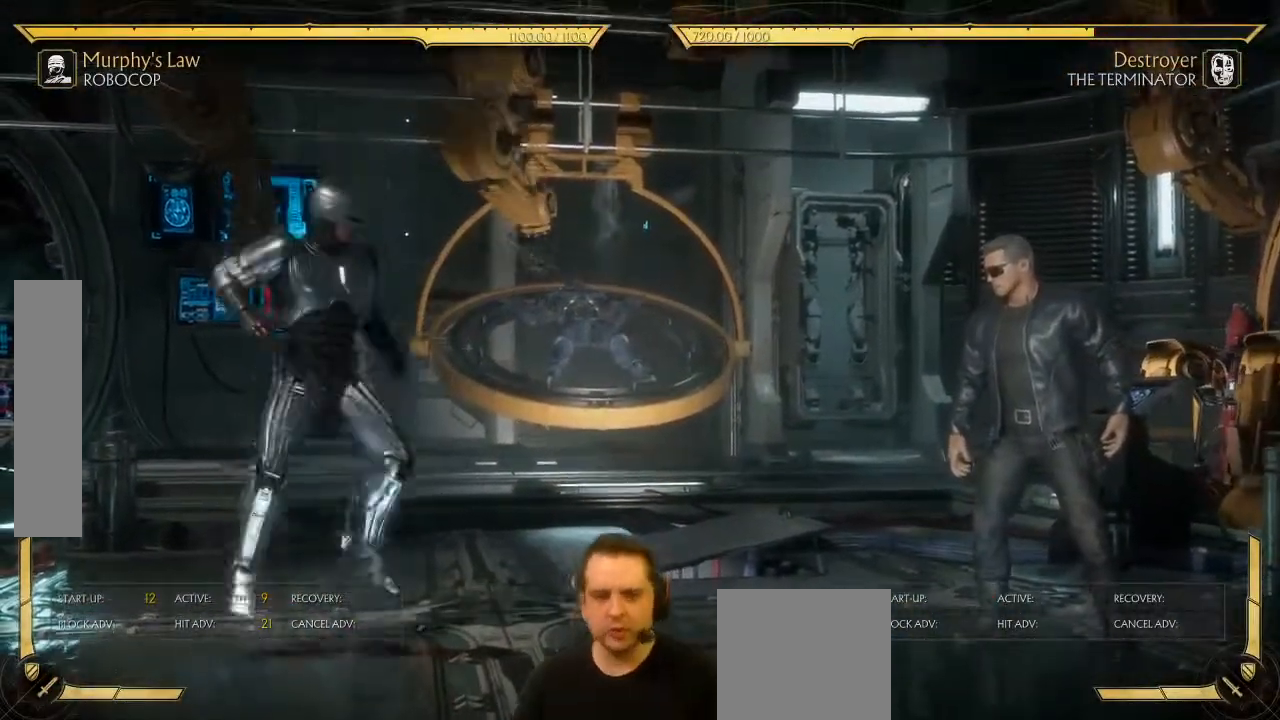
{"buttons": ["DPAD_LEFT"], "left_stick": "center", "events": [[83, "DPAD_DOWN", "down"], [400, "DPAD_DOWN", "up"], [483, "DPAD_LEFT", "down"]]}
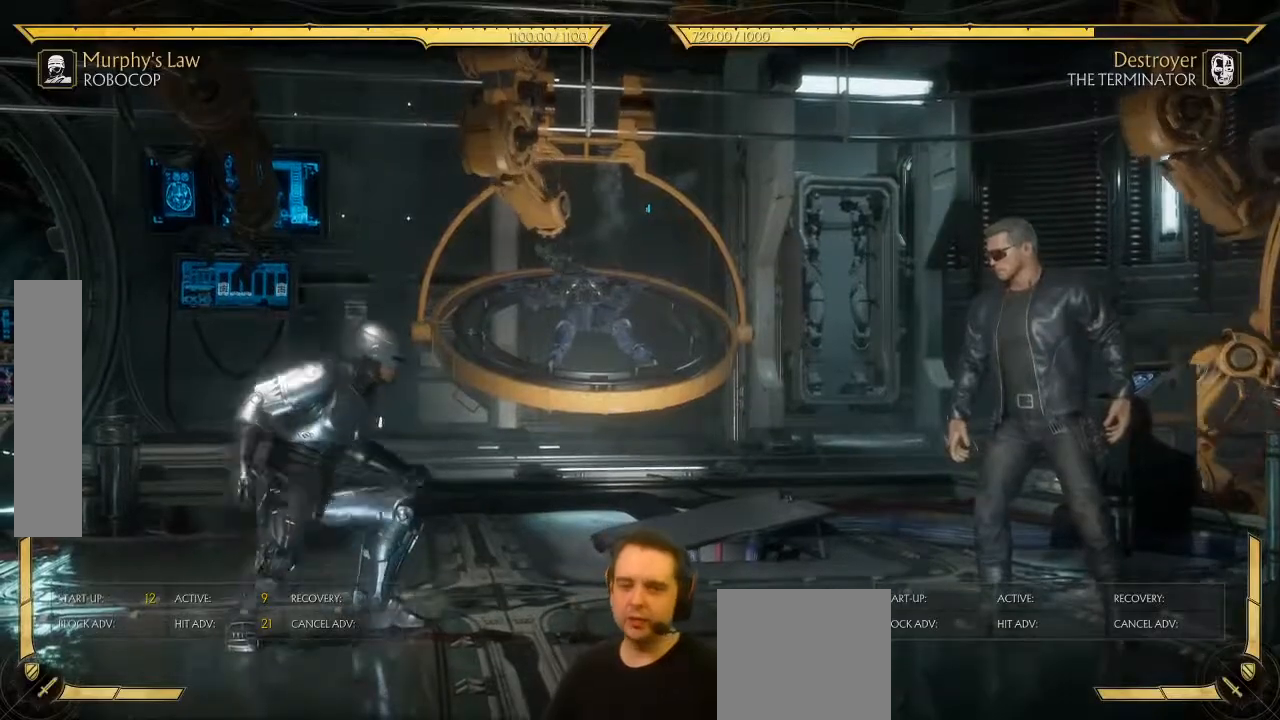
{"buttons": ["DPAD_UP"], "left_stick": "center", "events": [[283, "DPAD_LEFT", "up"], [450, "DPAD_UP", "down"]]}
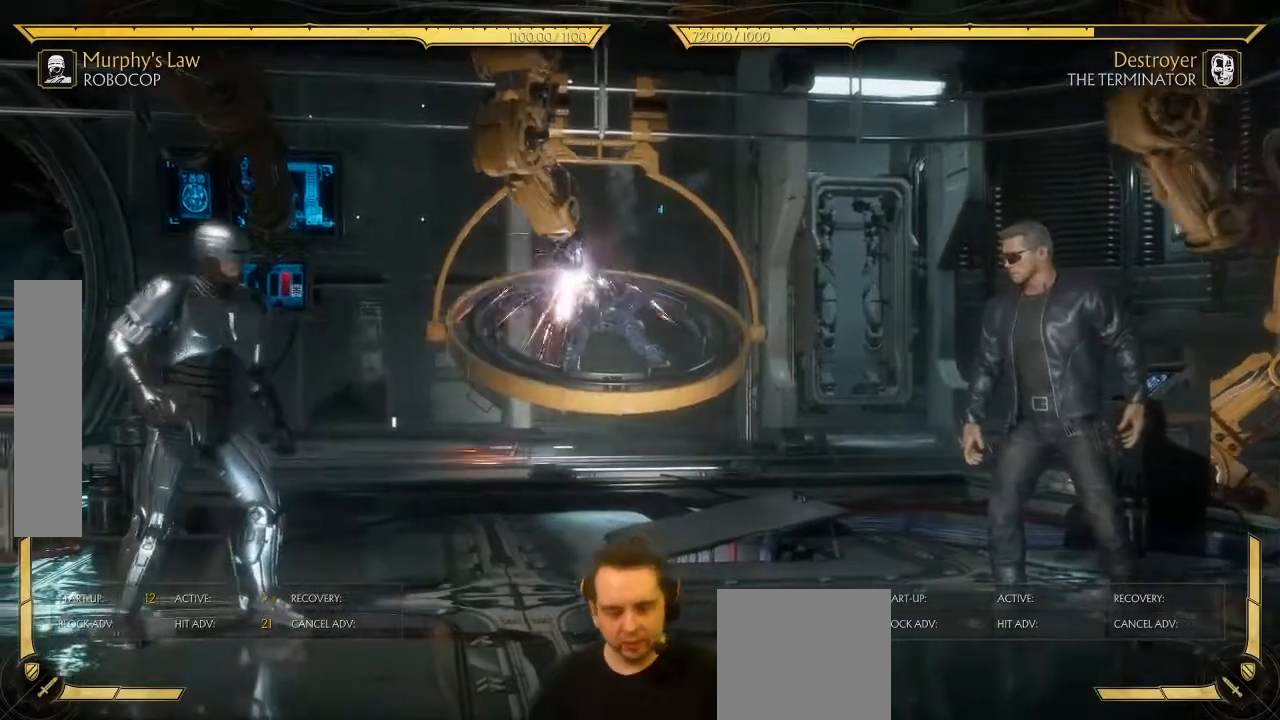
{"buttons": [], "left_stick": "center", "events": [[50, "DPAD_UP", "up"]]}
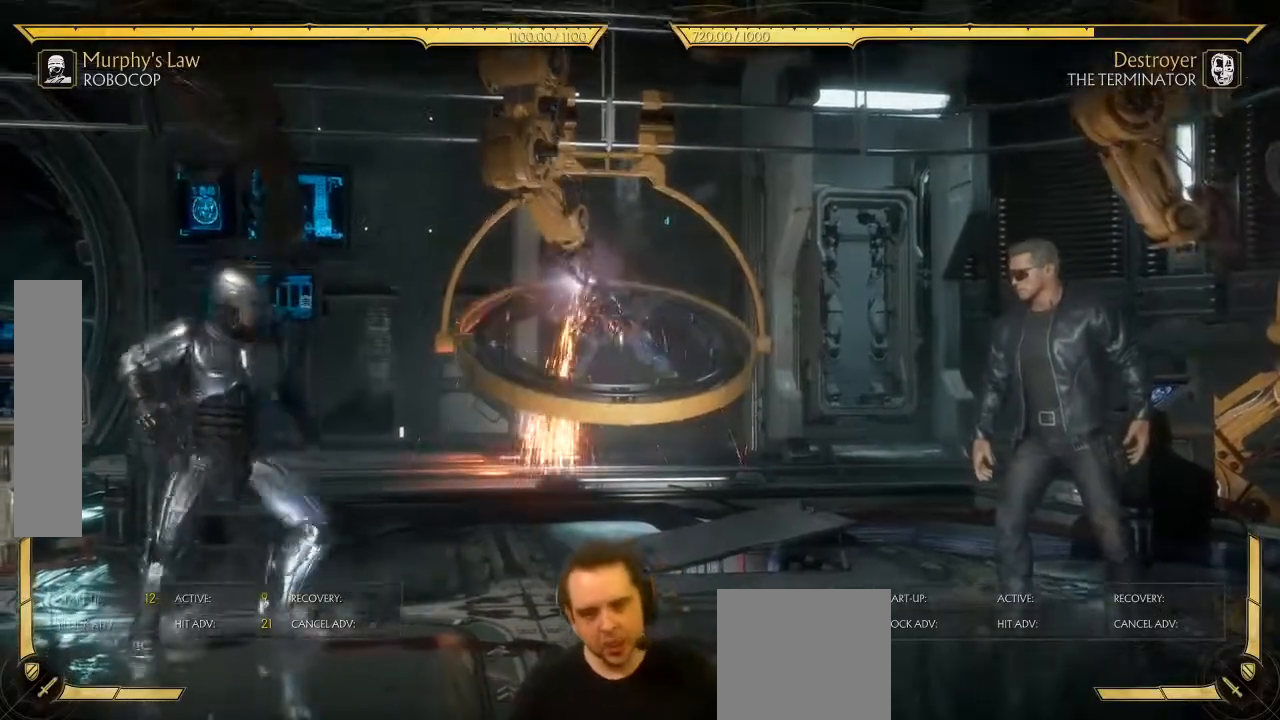
{"buttons": ["DPAD_LEFT"], "left_stick": "center", "events": [[133, "DPAD_RIGHT", "down"], [417, "DPAD_RIGHT", "up"], [483, "DPAD_LEFT", "down"]]}
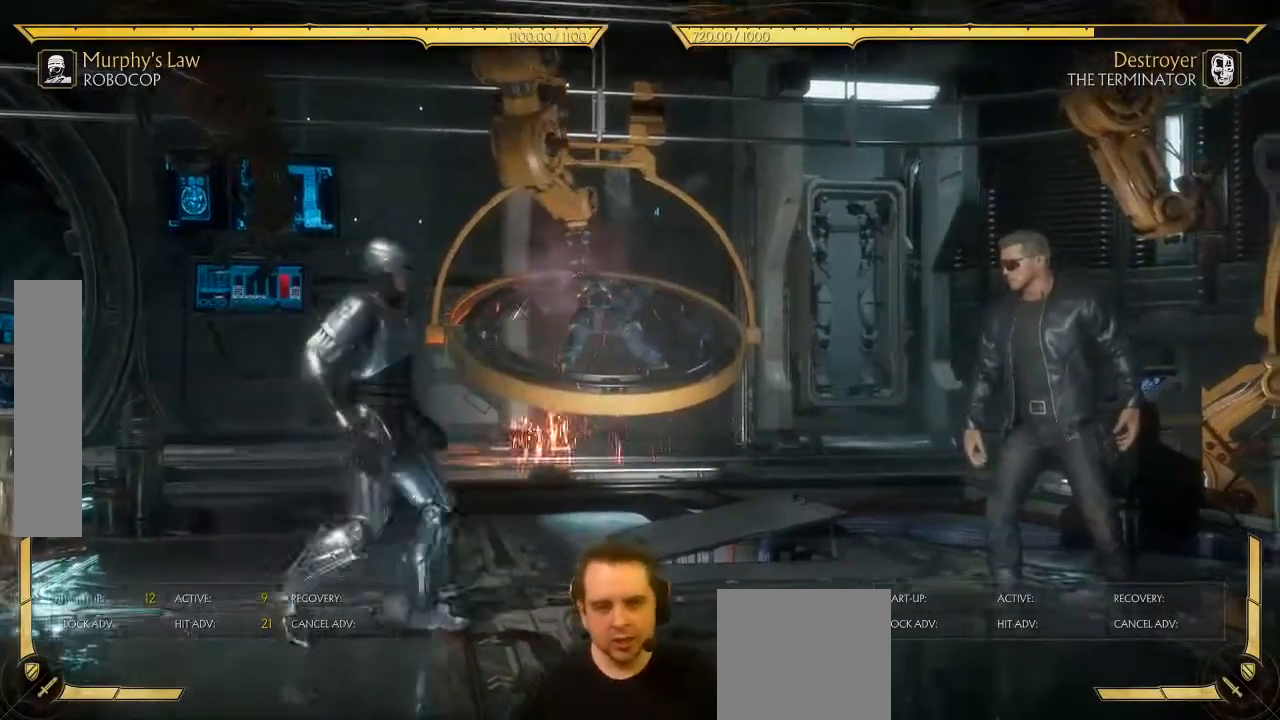
{"buttons": [], "left_stick": "center", "events": [[183, "DPAD_LEFT", "up"], [300, "DPAD_UP", "down"], [383, "DPAD_UP", "up"], [417, "DPAD_LEFT", "down"], [483, "DPAD_LEFT", "up"]]}
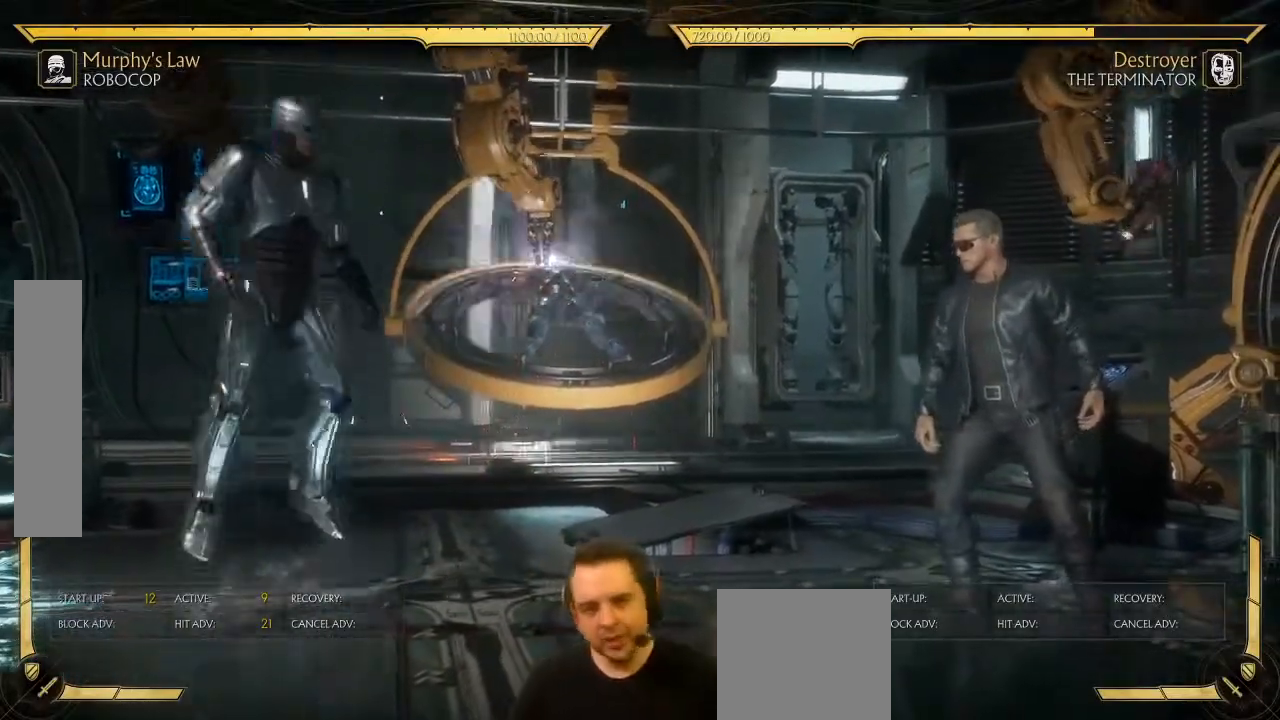
{"buttons": [], "left_stick": "center", "events": [[17, "DPAD_RIGHT", "down"], [83, "A", "down"], [83, "DPAD_RIGHT", "up"], [133, "A", "up"]]}